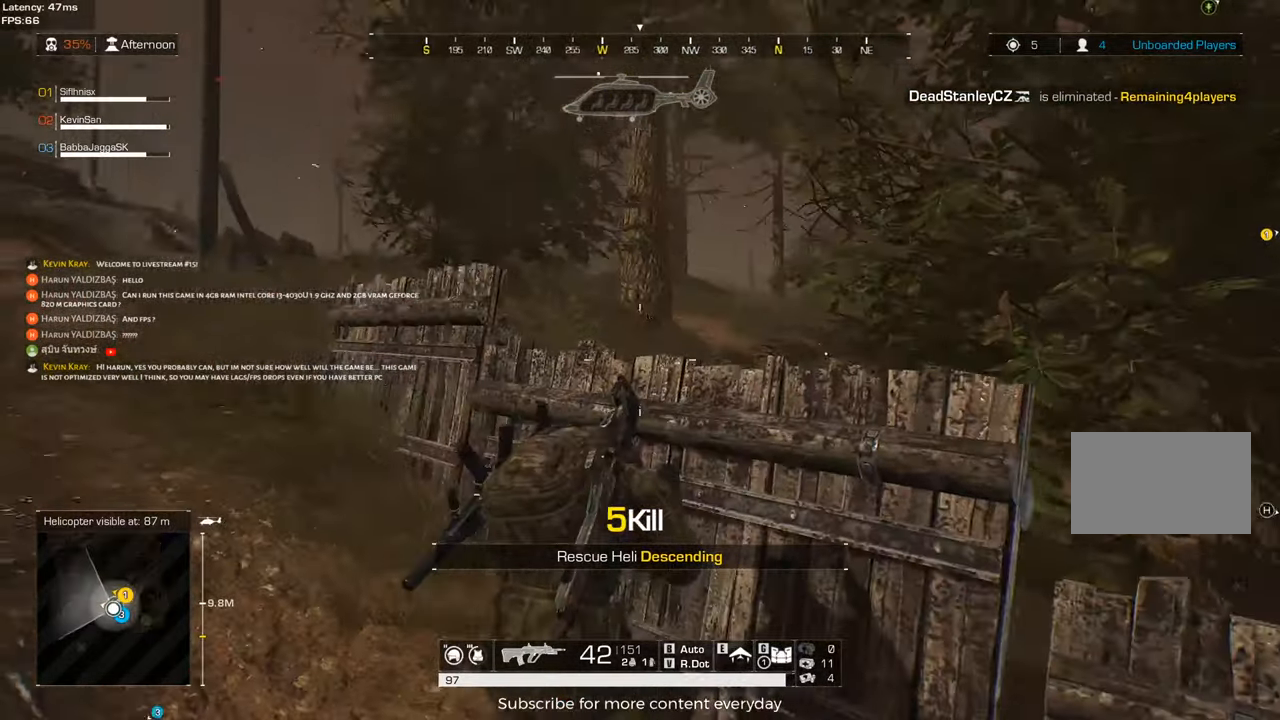
Gameplay with keyboard and mouse; each line is a JSON object with the keys and mouse buttons held at the frame after it. "events" lists presses ("down") and releases ("up") of "1", "2", "3", "4", "5", "a", "alt", "c", "caps_lock", "ctrl", "d", "e", "f", "g", "q", "r", "s", "shift", "space", "t", "tab", "v", "w", "x", "z", "mouse_left", "mouse_wheel" and "mouse_right" between this image and that frame as [ms after this image, input, new state], when the widget could be followed in between. "mouse_left", "mouse_wheel", "mouse_right" = the "left", "wheel", "right" buttons of the "mouse" list. No other keys are recorded. "wheel" means that the mouse wheel is clicked or scrolled. Not read: mouse_move.
{"keys": [], "mouse": [], "events": [[100, "d", "up"], [100, "w", "up"]]}
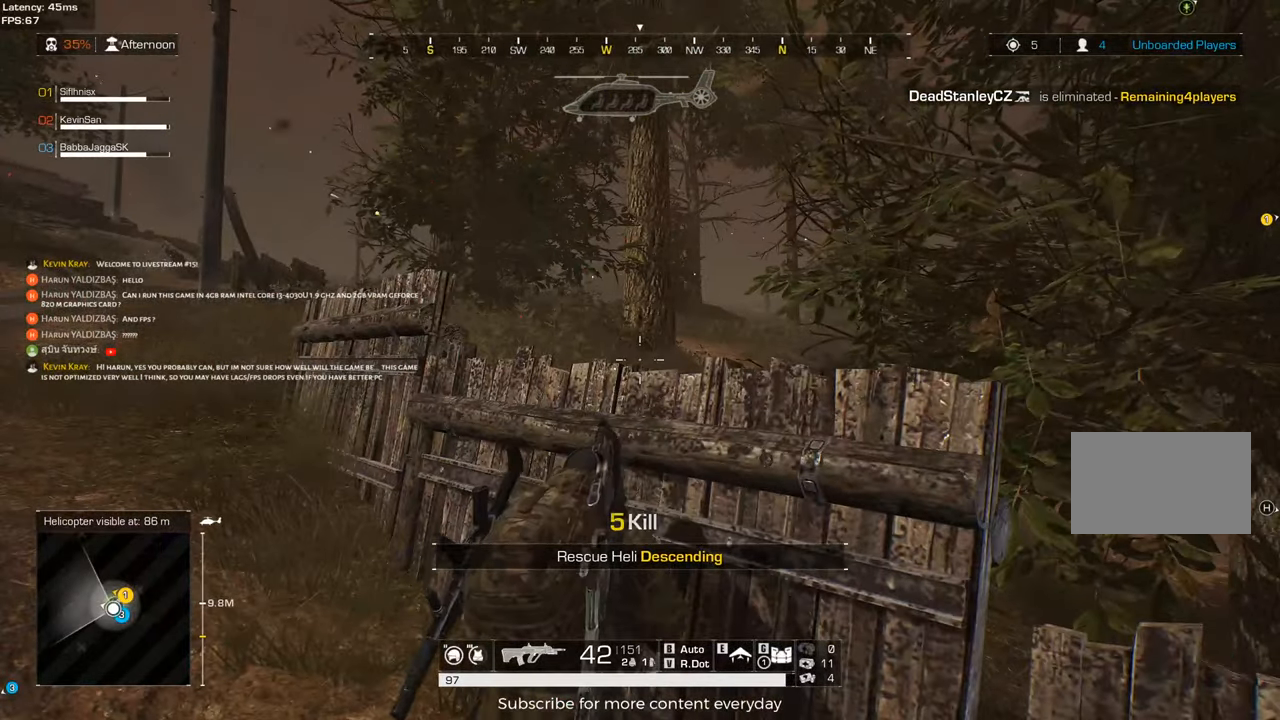
{"keys": [], "mouse": ["wheel"], "events": [[483, "mouse_wheel", "down"]]}
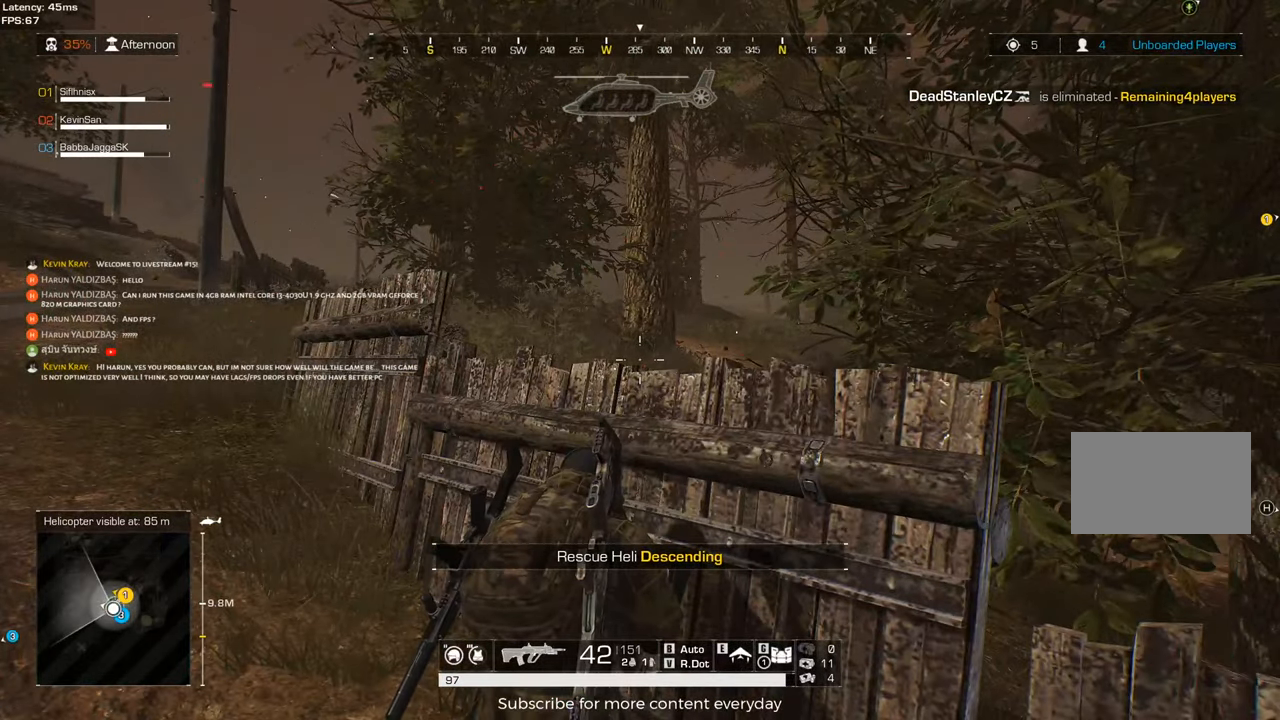
{"keys": [], "mouse": [], "events": [[167, "mouse_wheel", "up"], [267, "a", "down"], [417, "a", "up"]]}
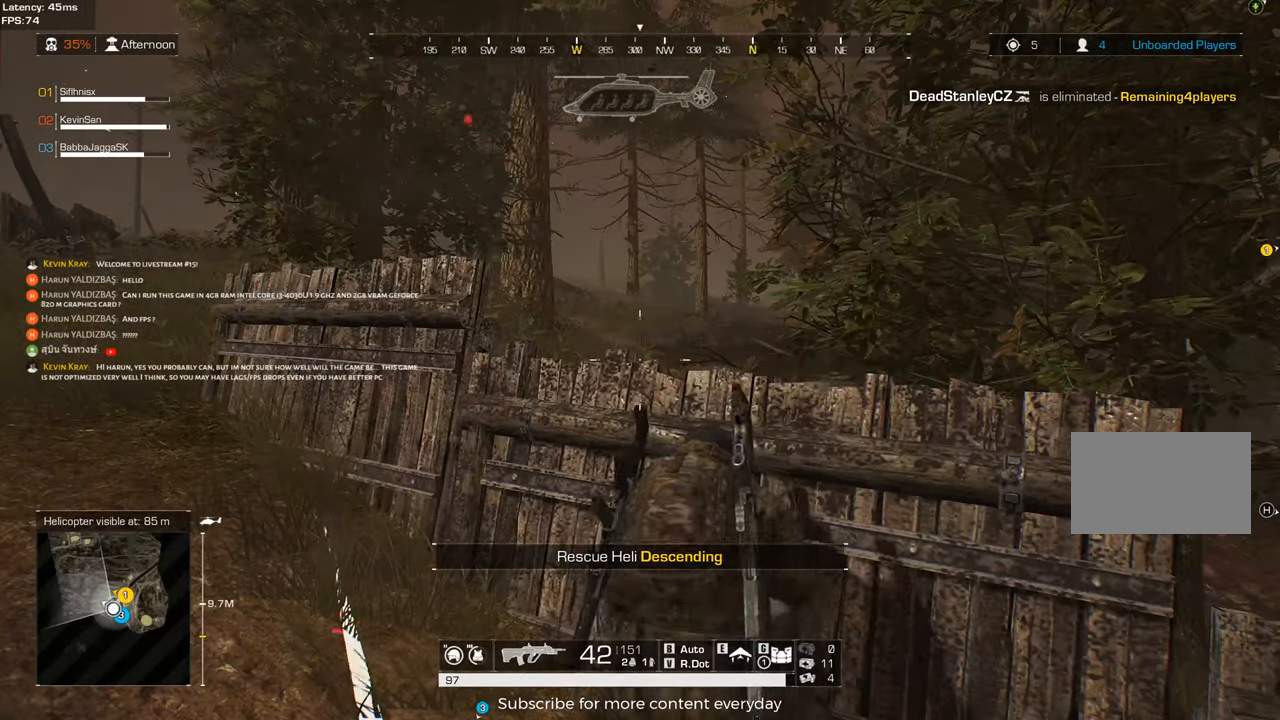
{"keys": [], "mouse": [], "events": [[283, "d", "down"], [417, "d", "up"]]}
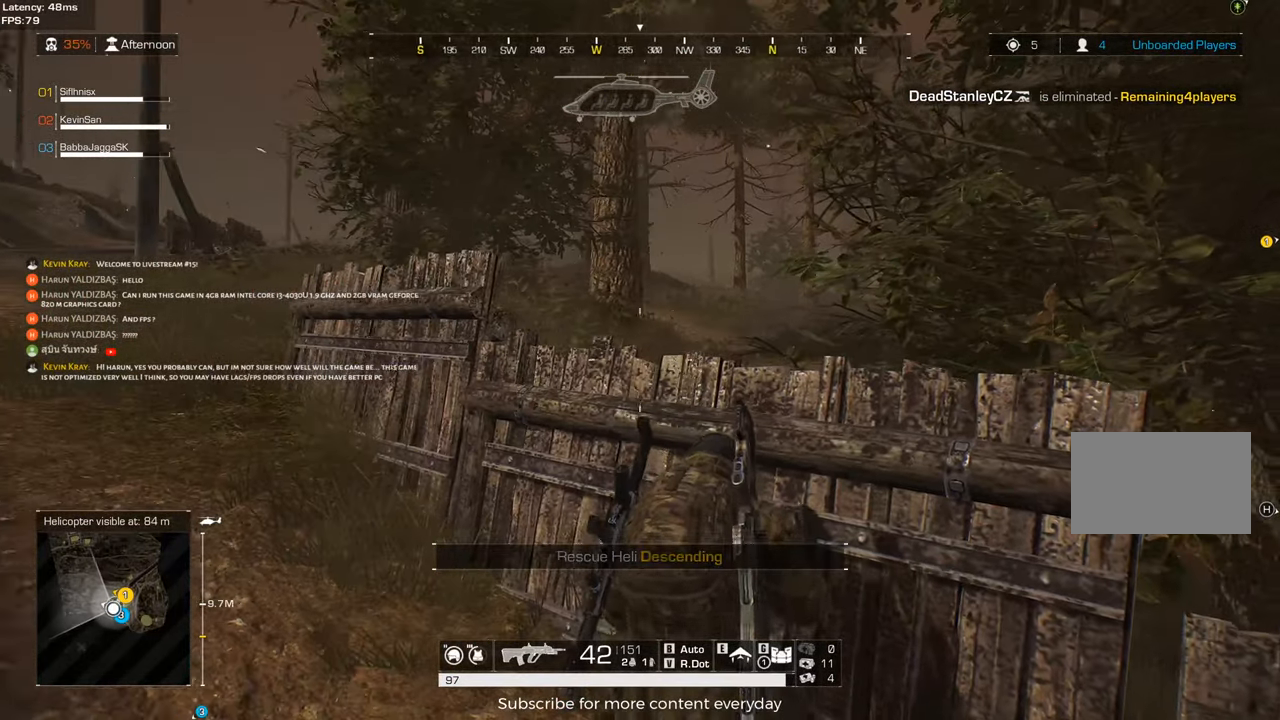
{"keys": [], "mouse": [], "events": []}
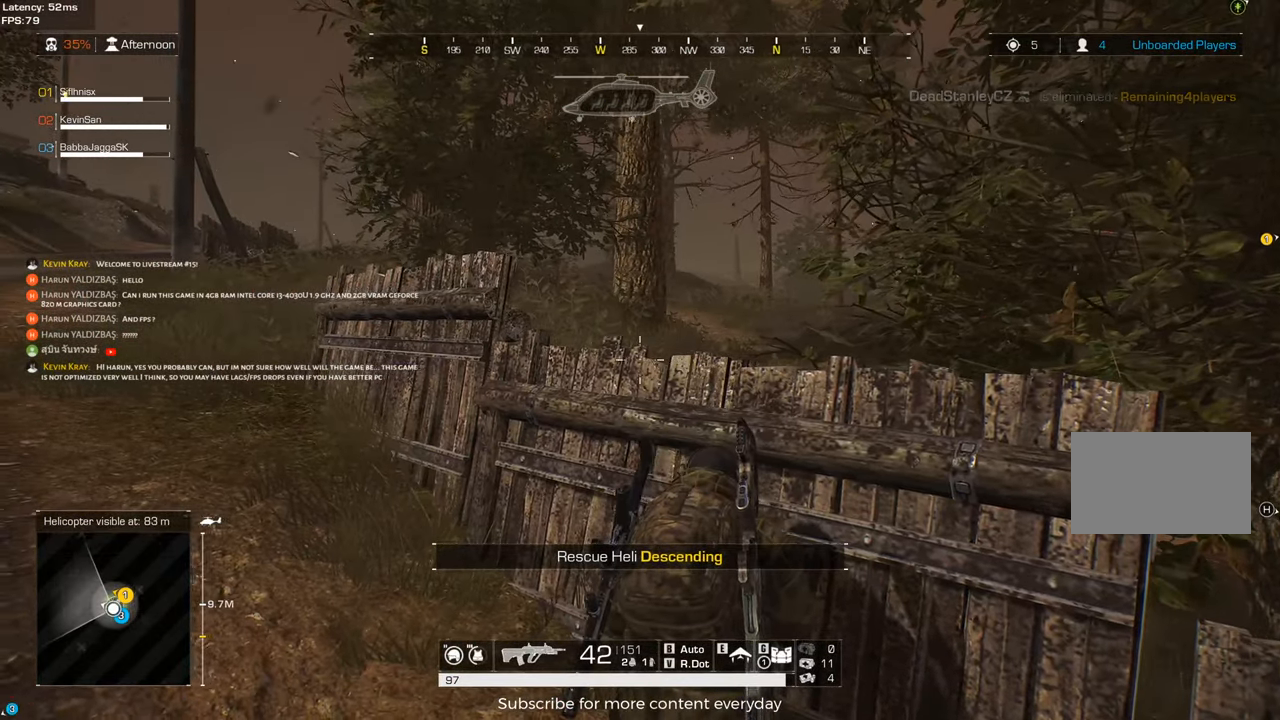
{"keys": [], "mouse": [], "events": [[33, "d", "down"], [83, "d", "up"]]}
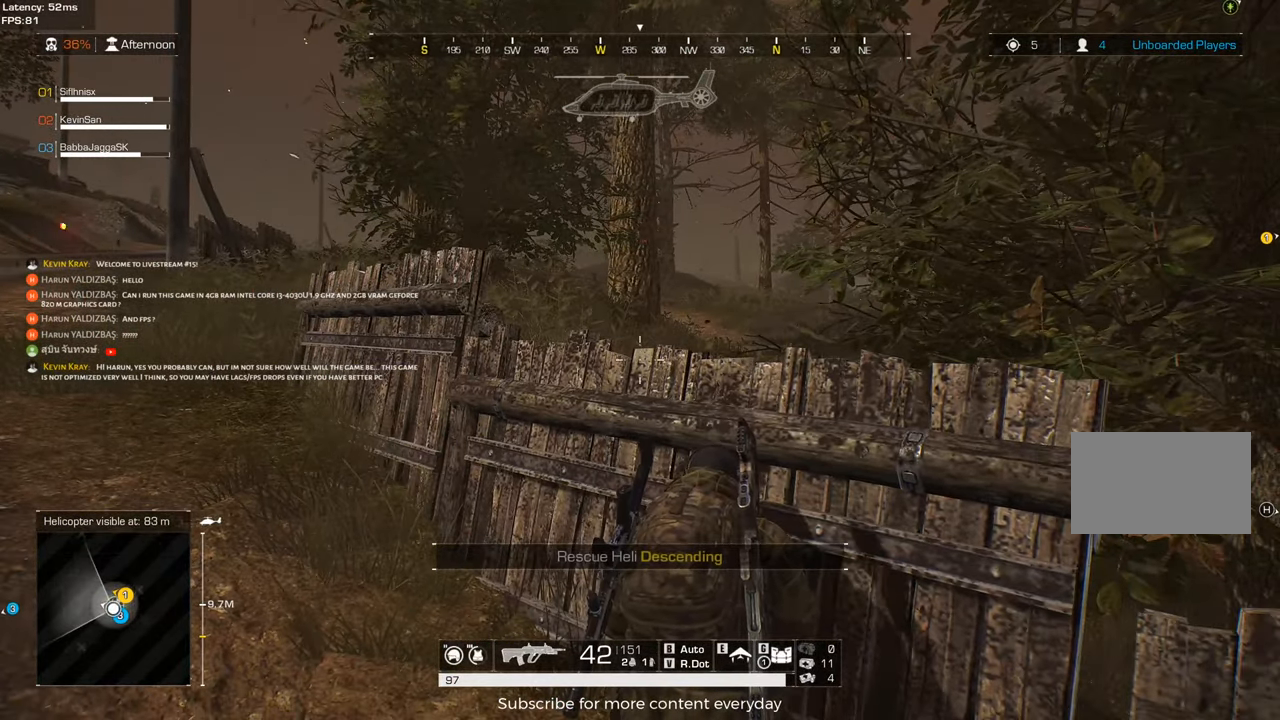
{"keys": [], "mouse": [], "events": [[50, "a", "down"], [133, "a", "up"]]}
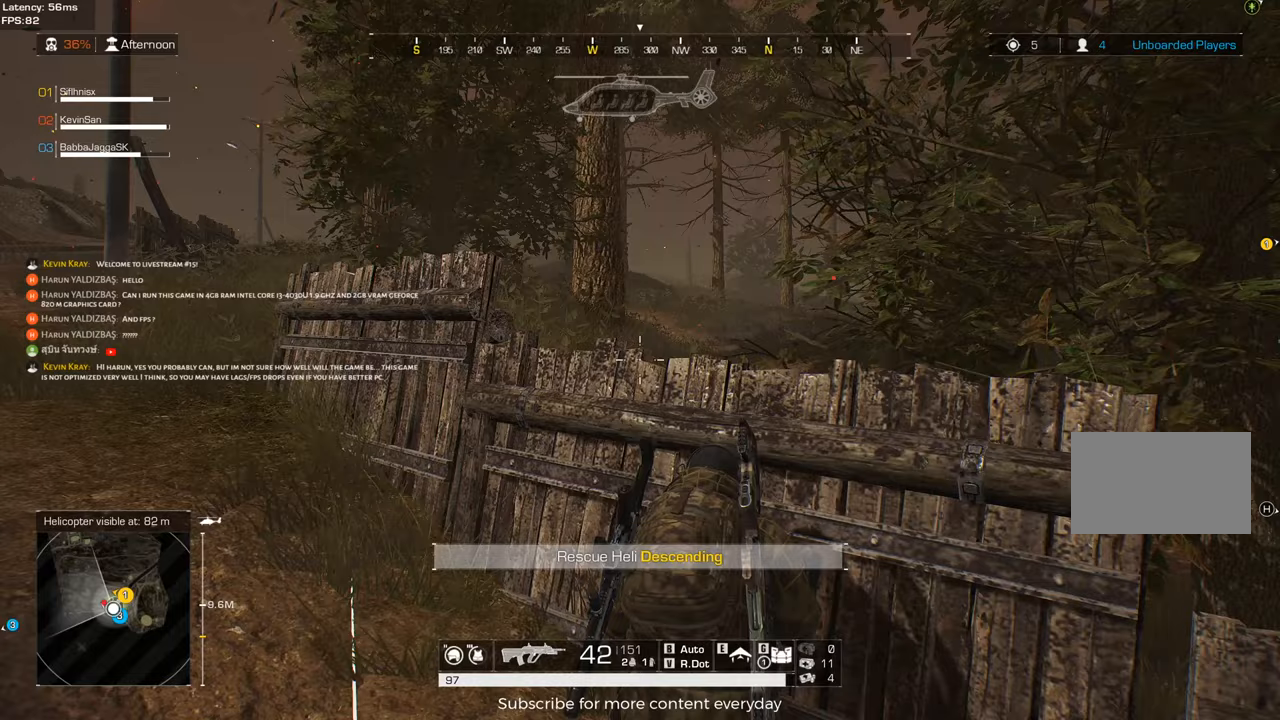
{"keys": [], "mouse": [], "events": [[117, "a", "down"], [250, "a", "up"]]}
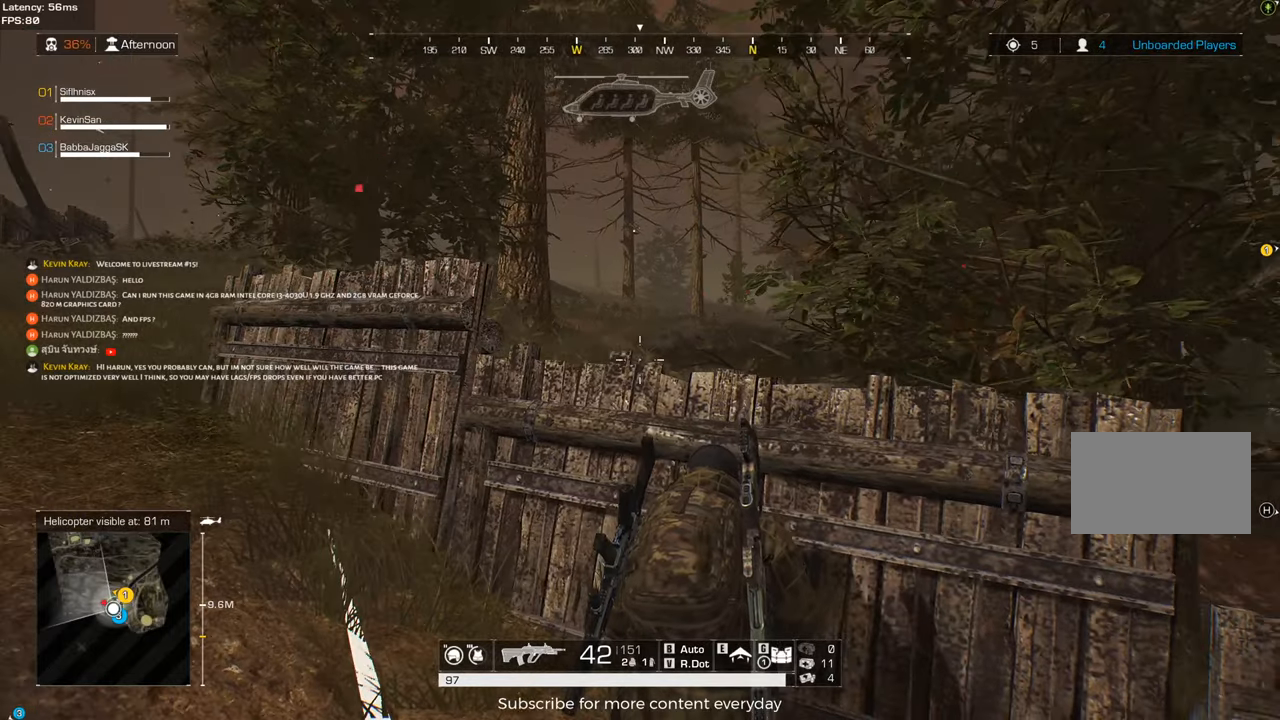
{"keys": [], "mouse": [], "events": []}
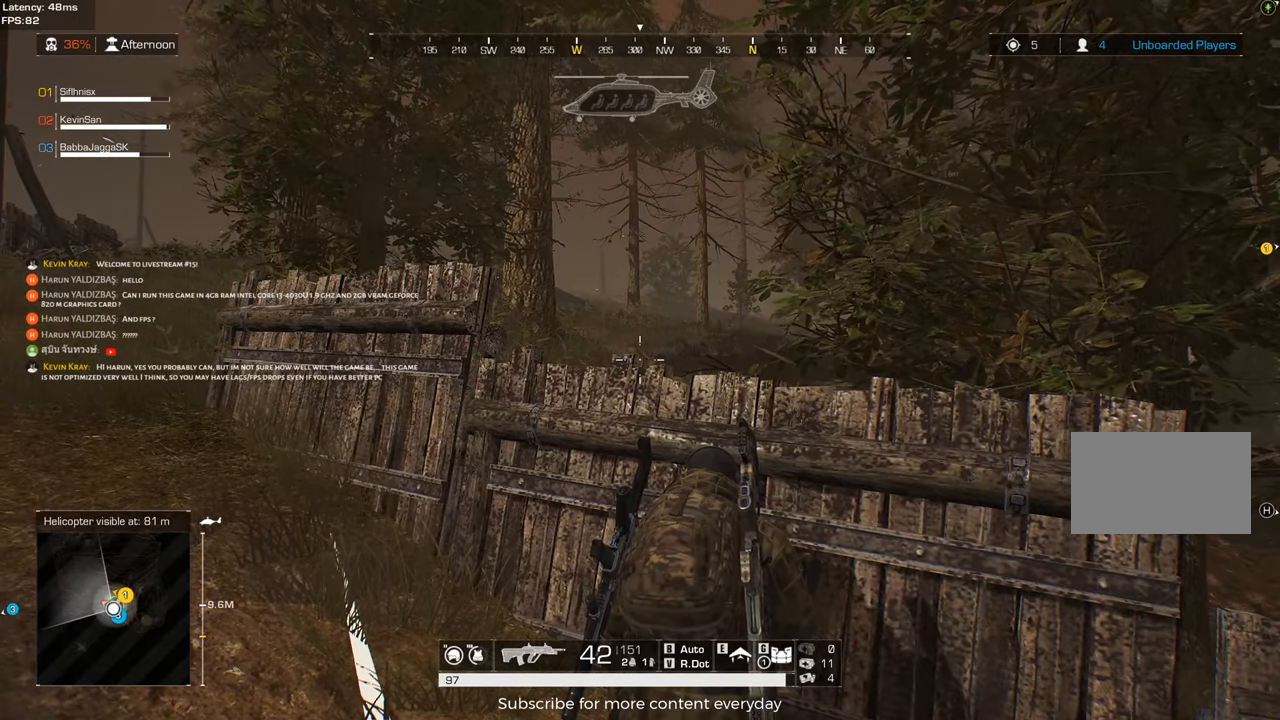
{"keys": [], "mouse": [], "events": []}
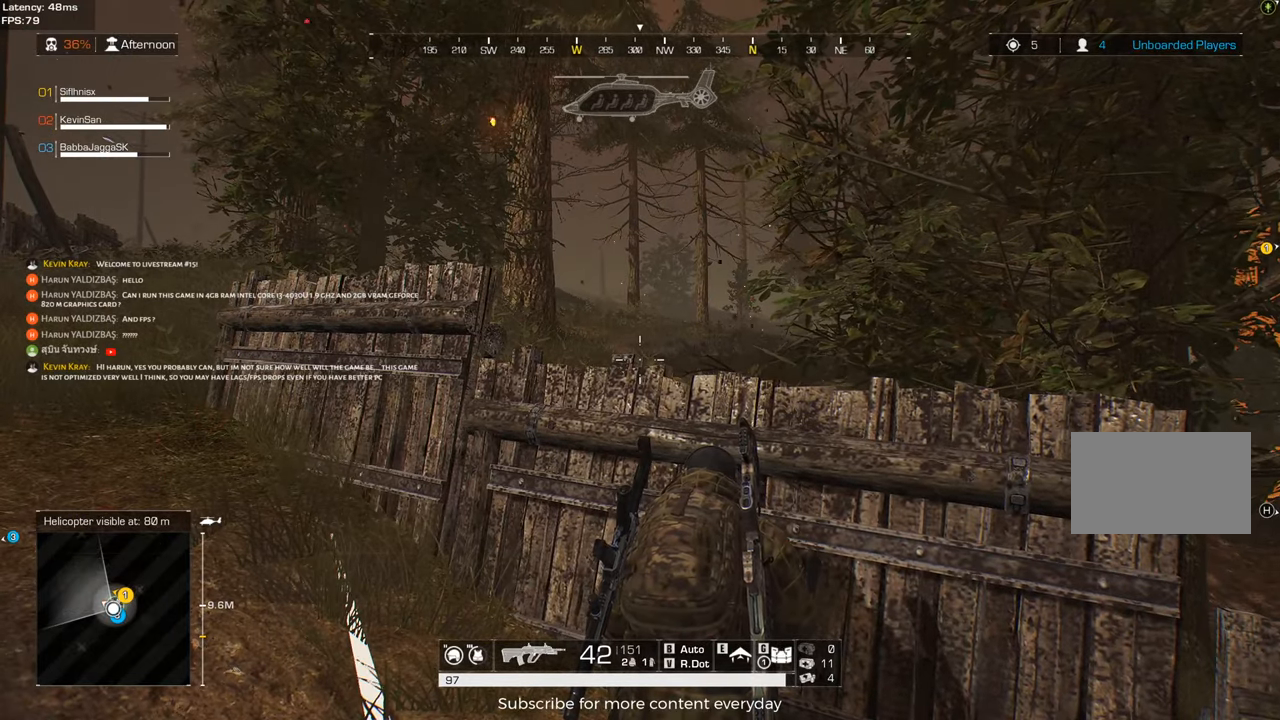
{"keys": [], "mouse": ["wheel"], "events": [[433, "mouse_wheel", "down"]]}
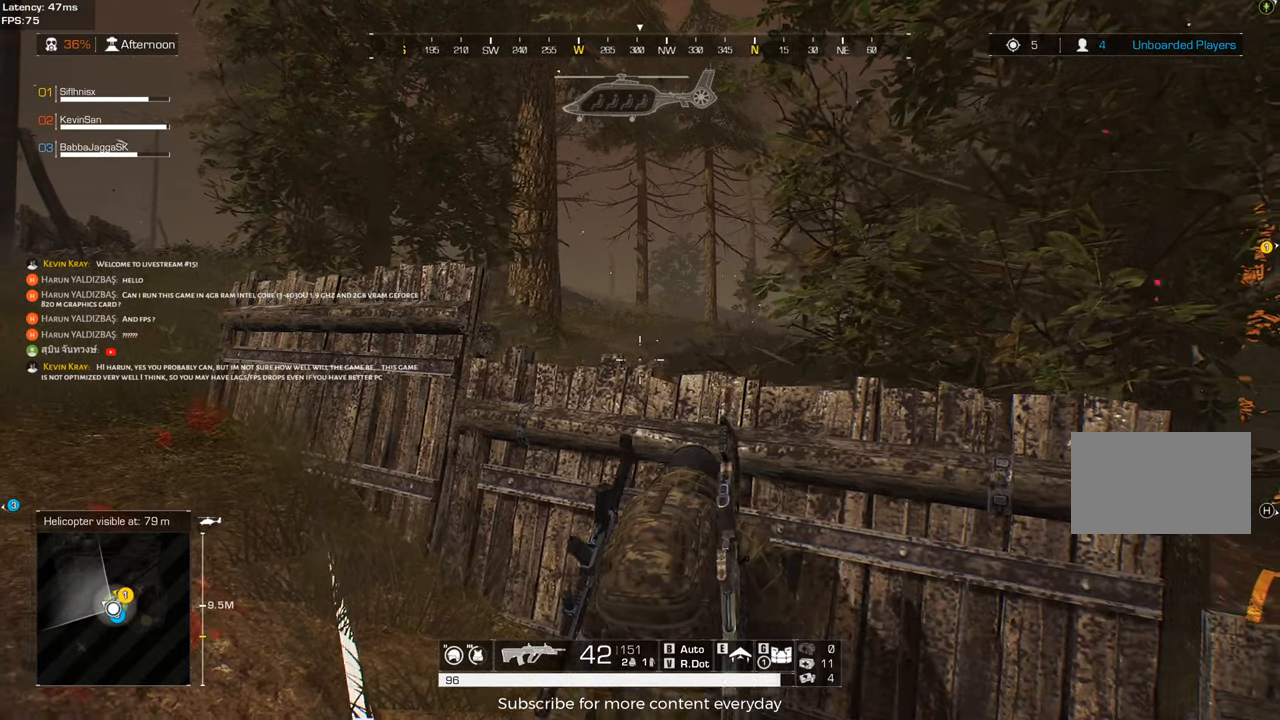
{"keys": [], "mouse": [], "events": [[167, "mouse_wheel", "up"]]}
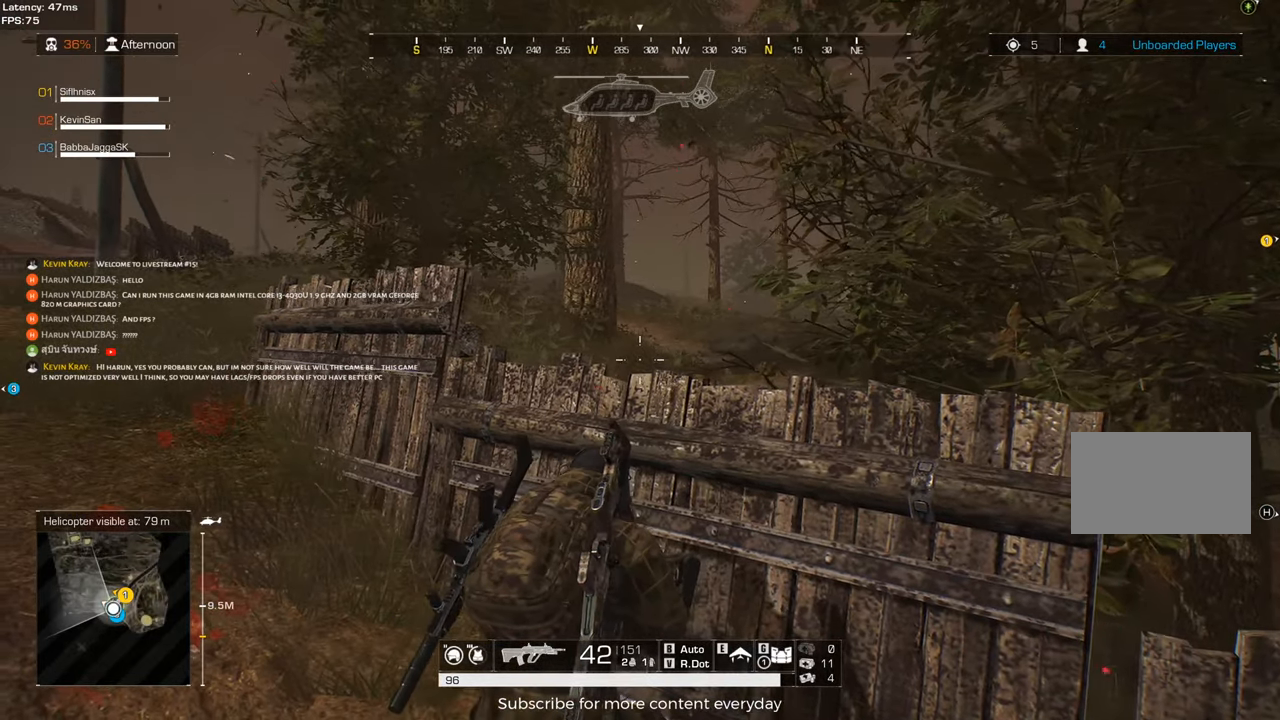
{"keys": [], "mouse": [], "events": [[50, "d", "down"], [100, "d", "up"]]}
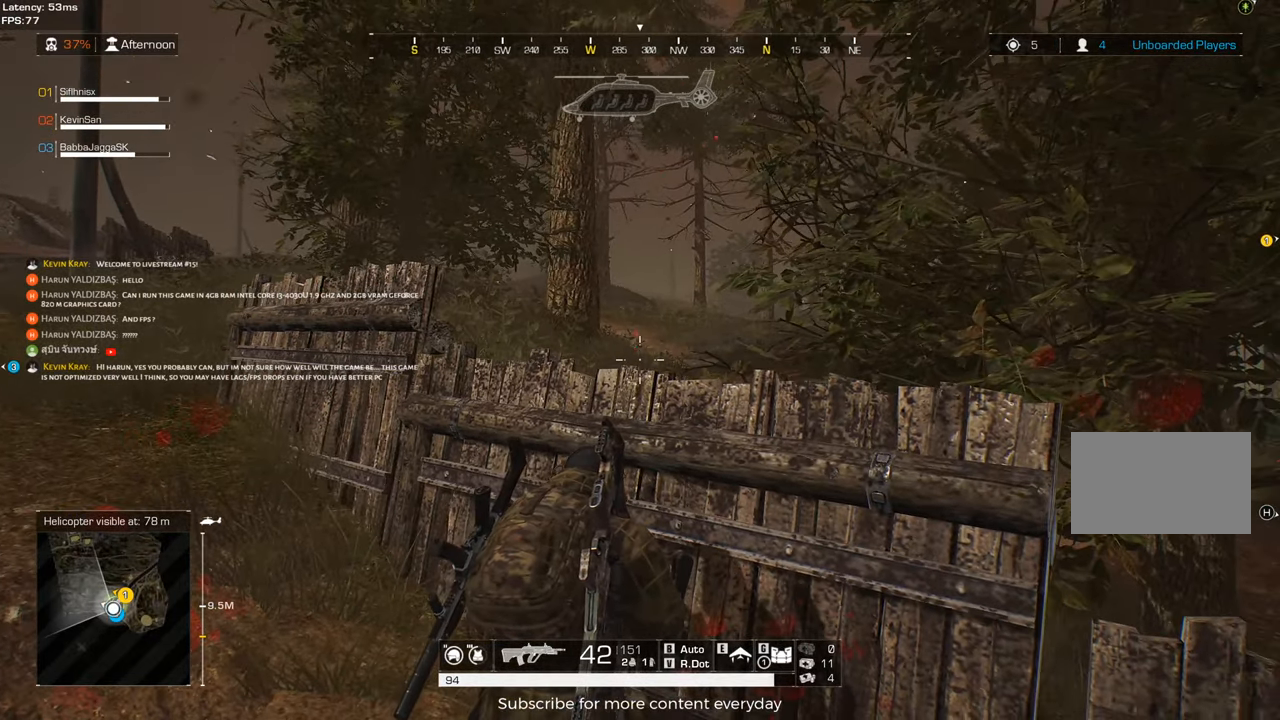
{"keys": [], "mouse": [], "events": [[200, "d", "down"], [350, "d", "up"]]}
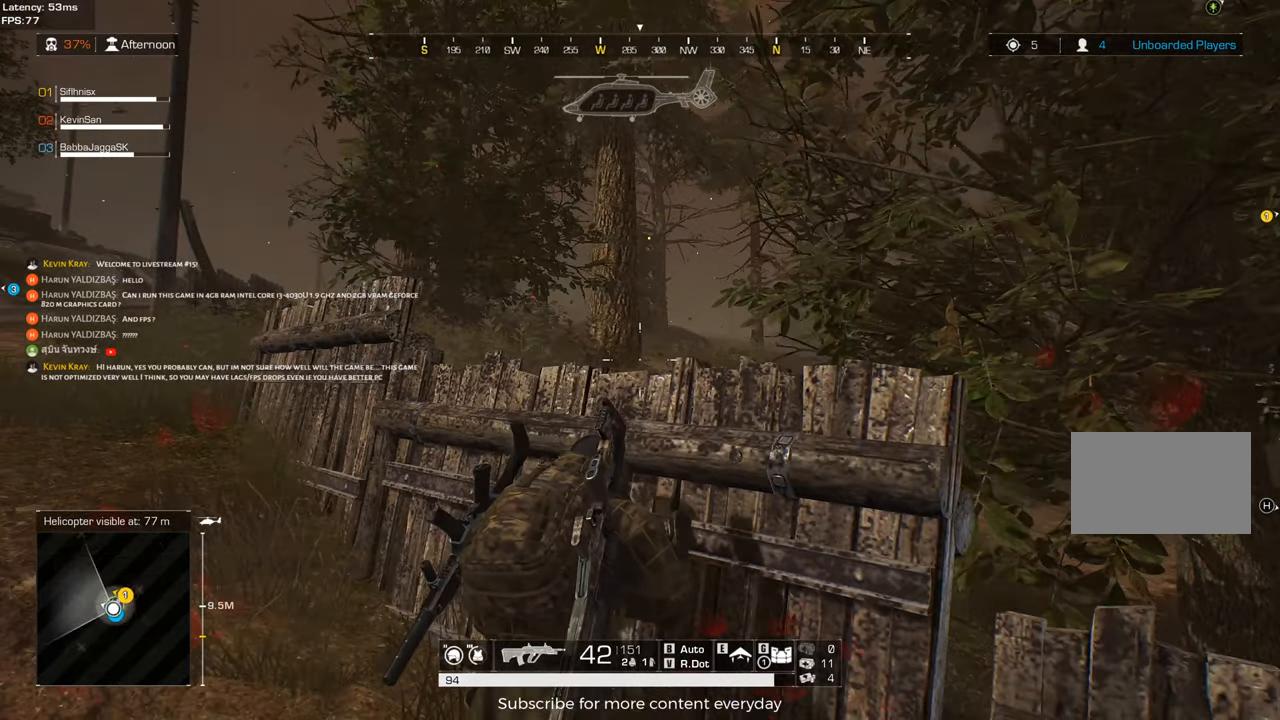
{"keys": [], "mouse": [], "events": []}
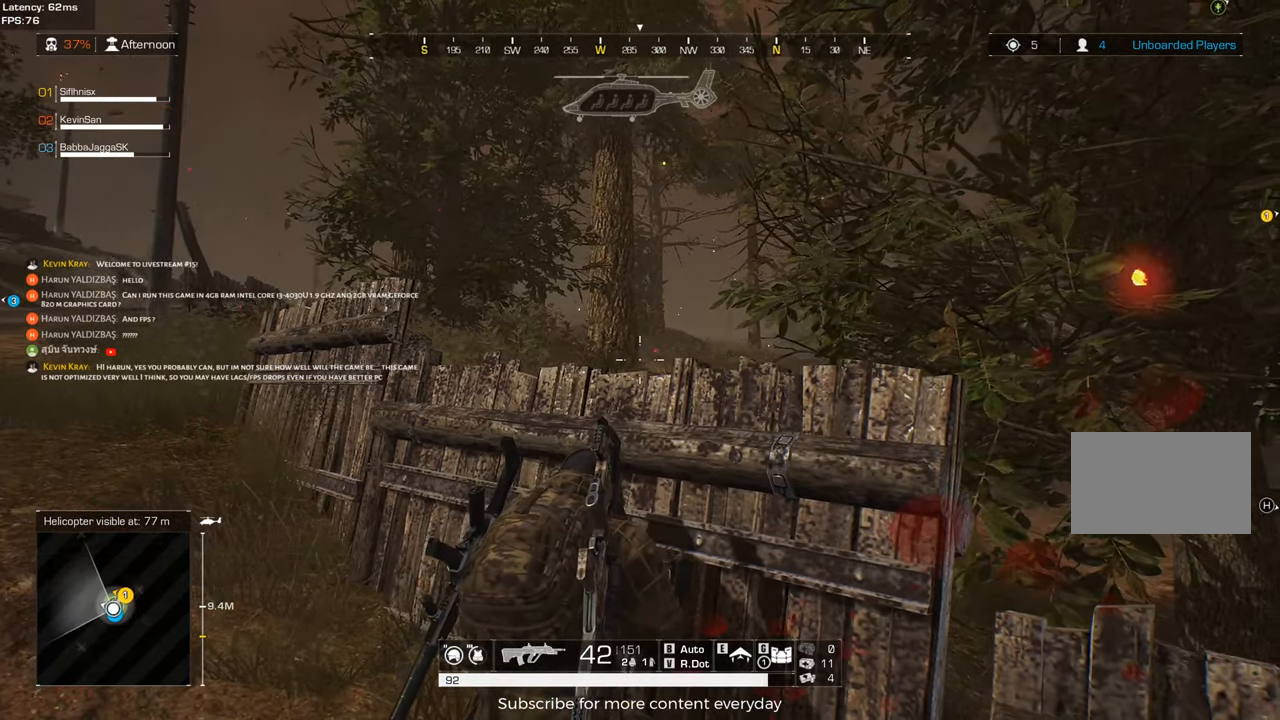
{"keys": ["q"], "mouse": [], "events": [[417, "q", "down"]]}
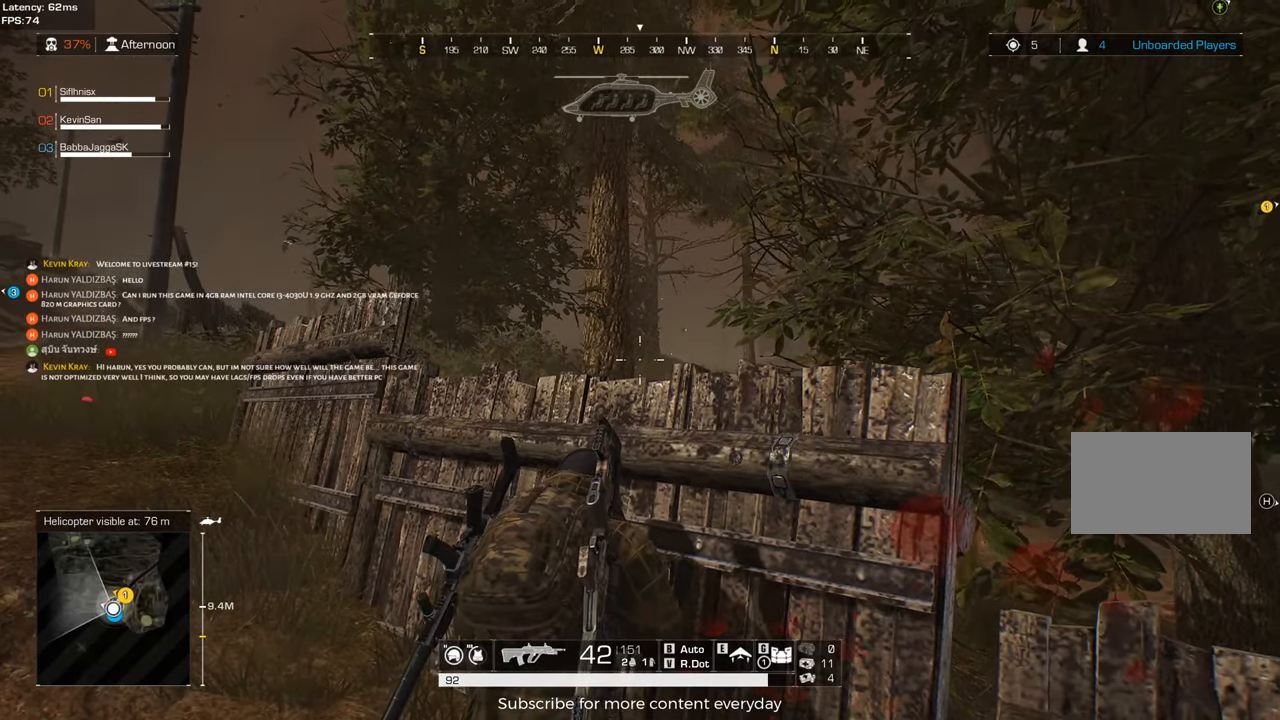
{"keys": [], "mouse": [], "events": [[117, "q", "up"]]}
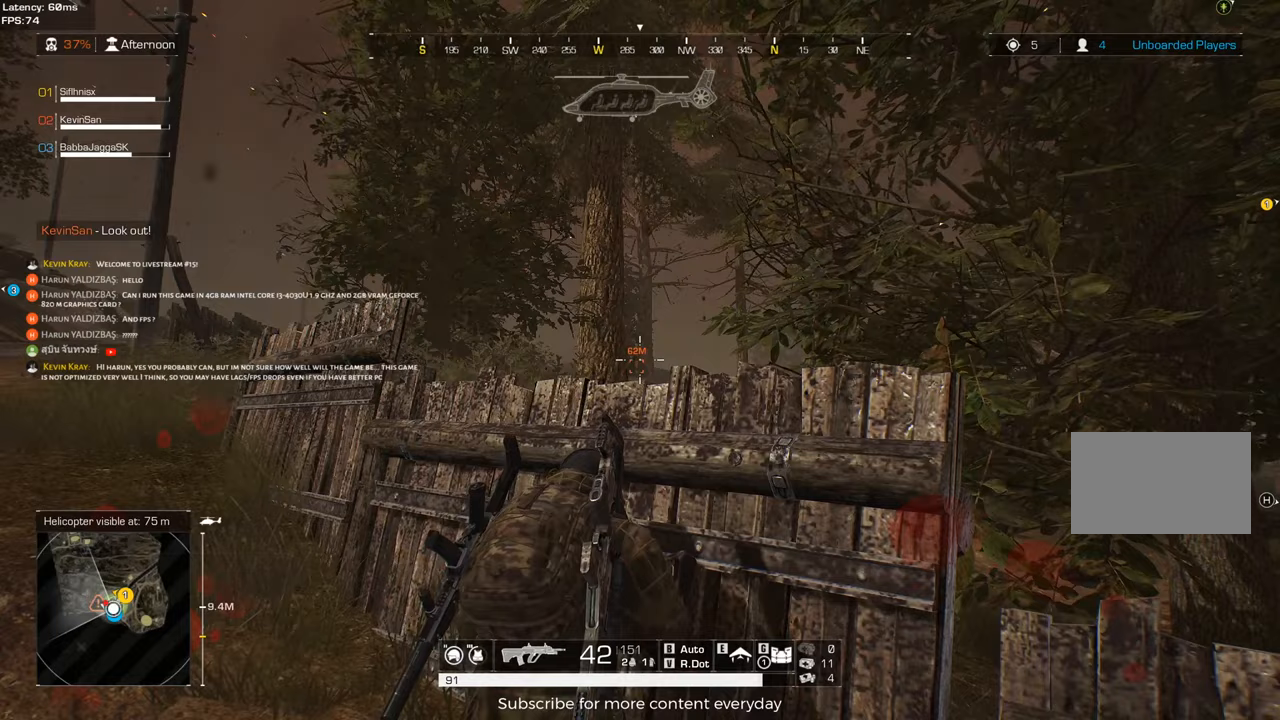
{"keys": [], "mouse": [], "events": []}
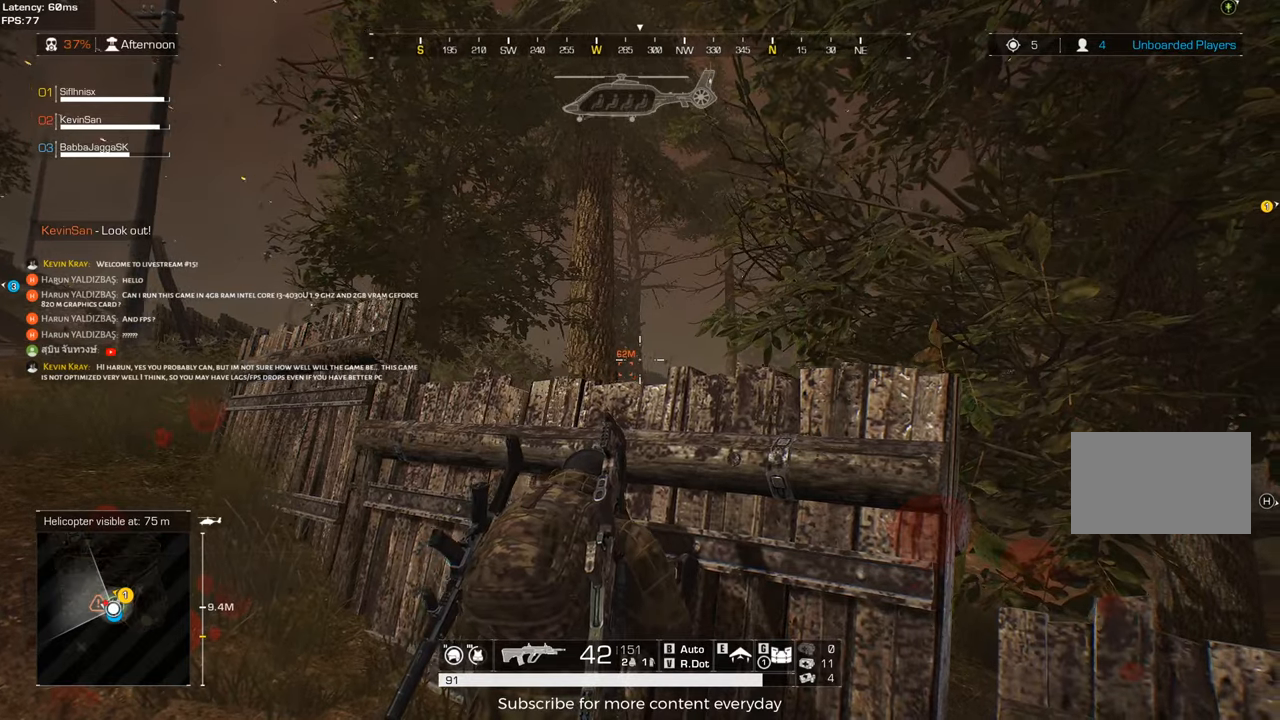
{"keys": [], "mouse": [], "events": [[183, "a", "down"], [333, "a", "up"]]}
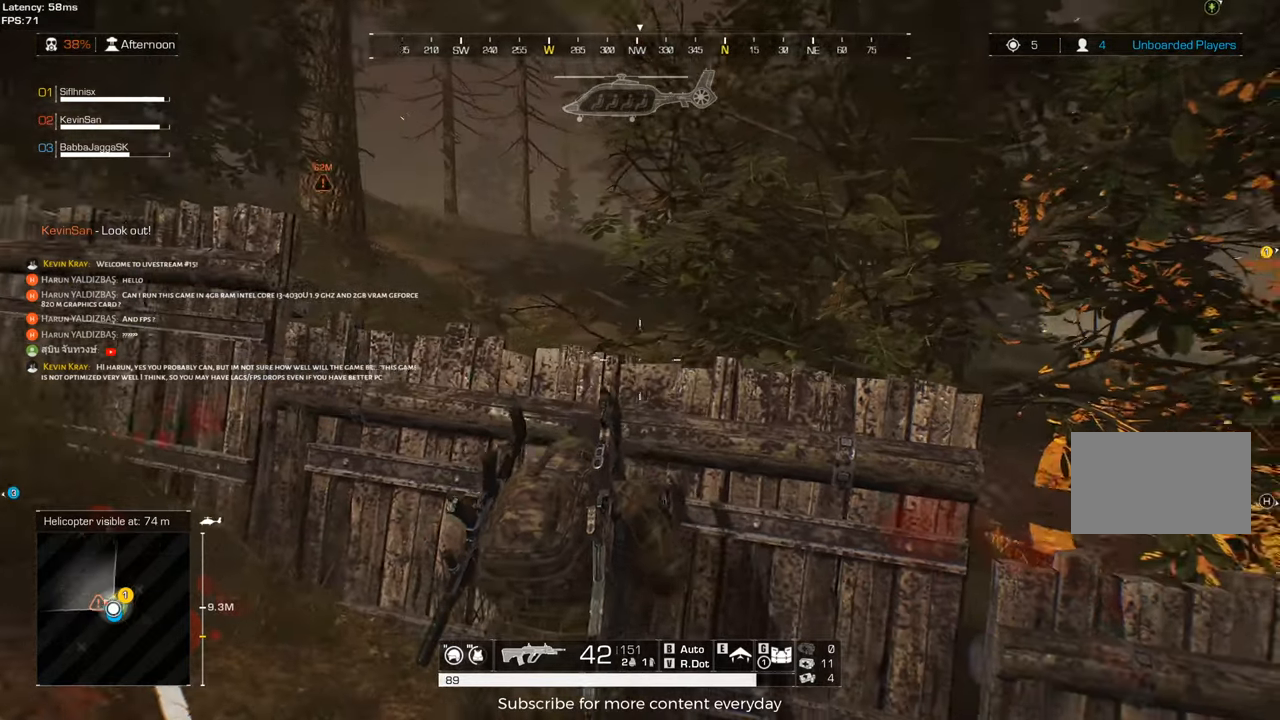
{"keys": [], "mouse": [], "events": []}
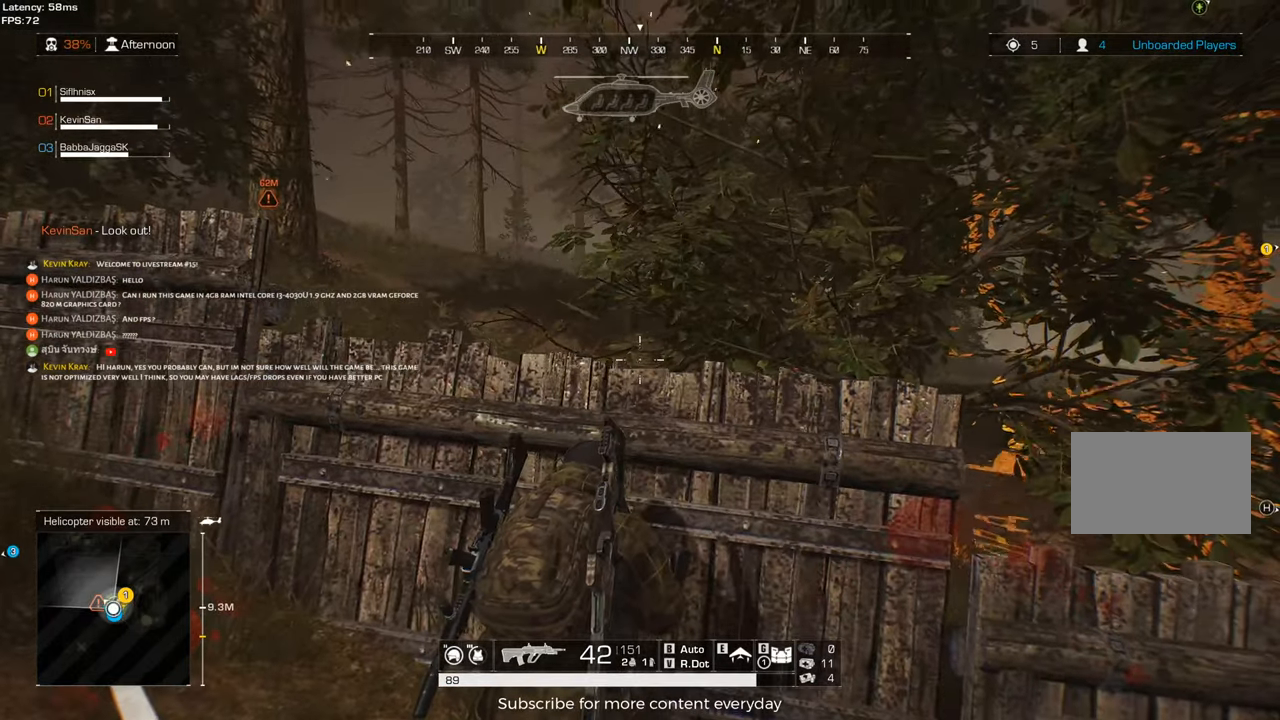
{"keys": ["q"], "mouse": [], "events": [[450, "q", "down"]]}
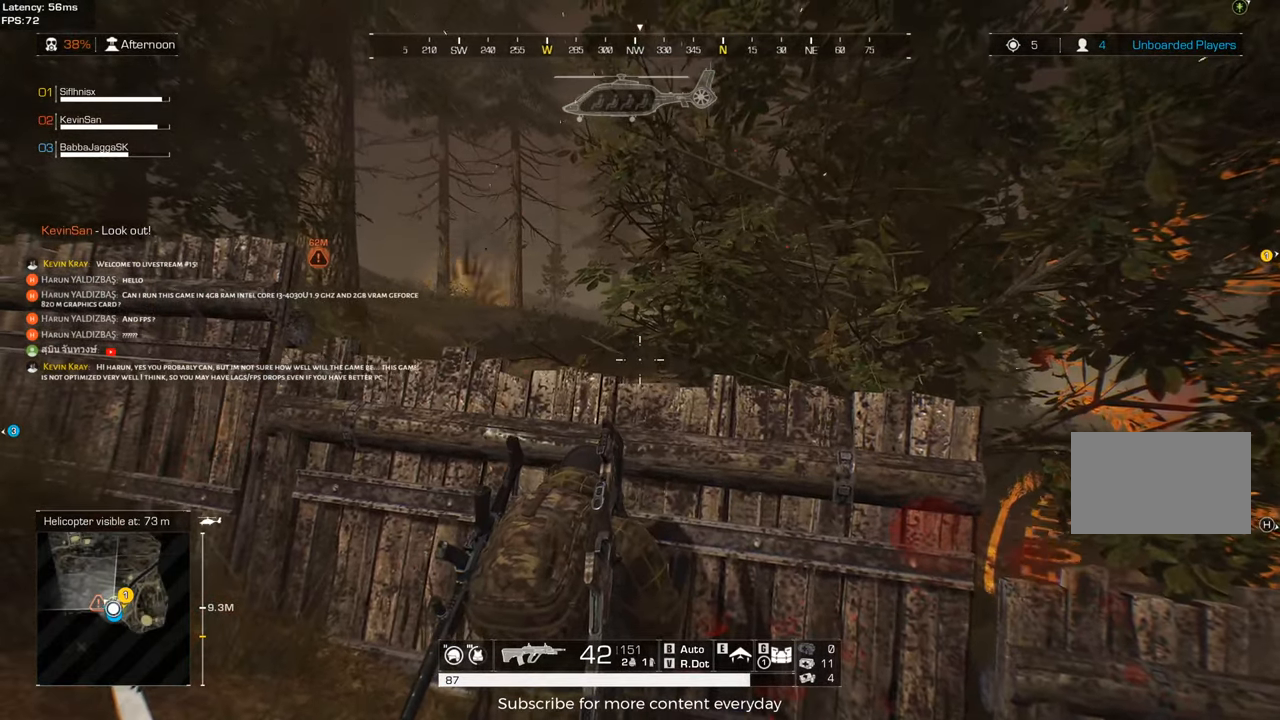
{"keys": ["a"], "mouse": [], "events": [[50, "q", "up"], [417, "a", "down"]]}
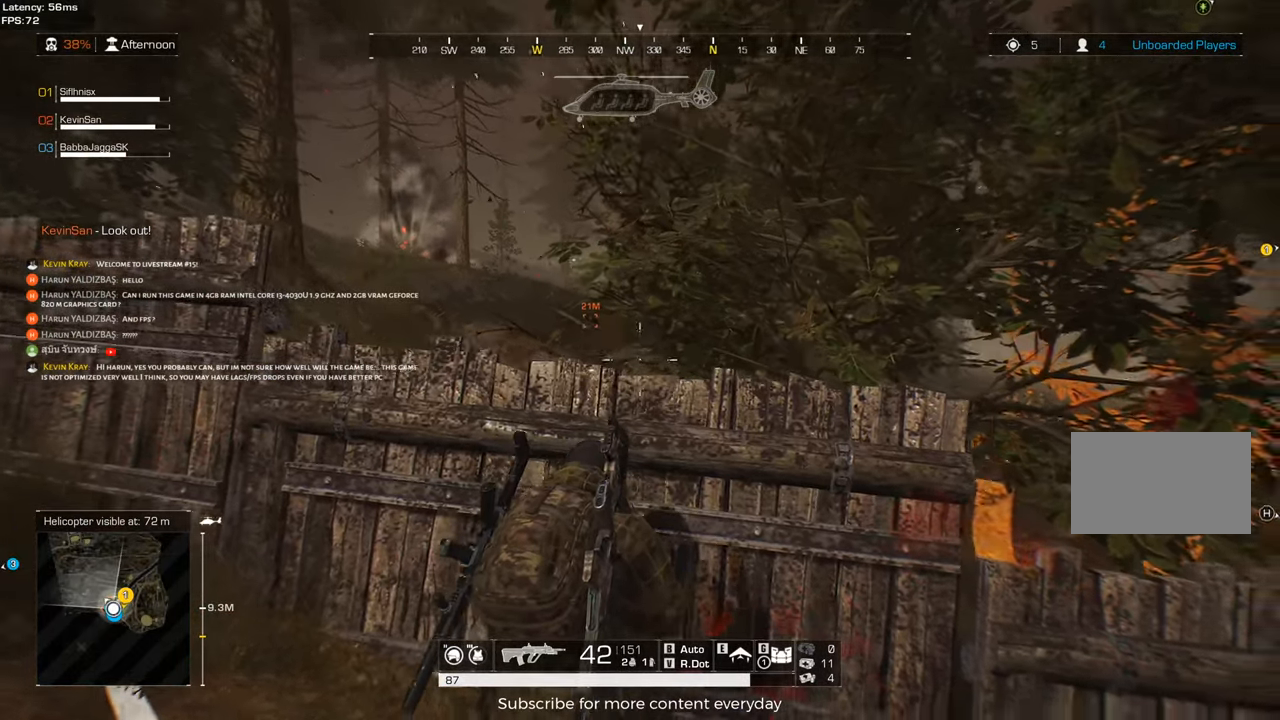
{"keys": [], "mouse": [], "events": [[17, "a", "up"], [250, "d", "down"], [350, "d", "up"]]}
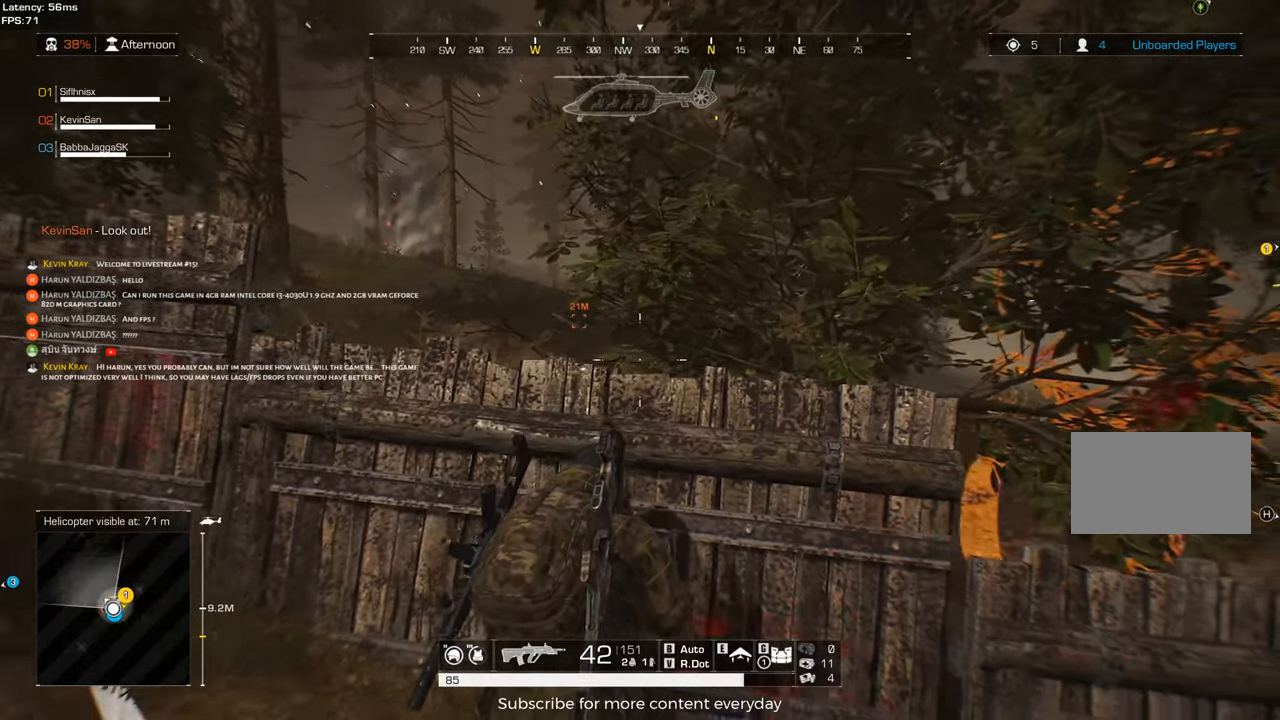
{"keys": [], "mouse": [], "events": [[83, "a", "down"], [217, "a", "up"], [317, "mouse_wheel", "down"], [500, "mouse_wheel", "up"]]}
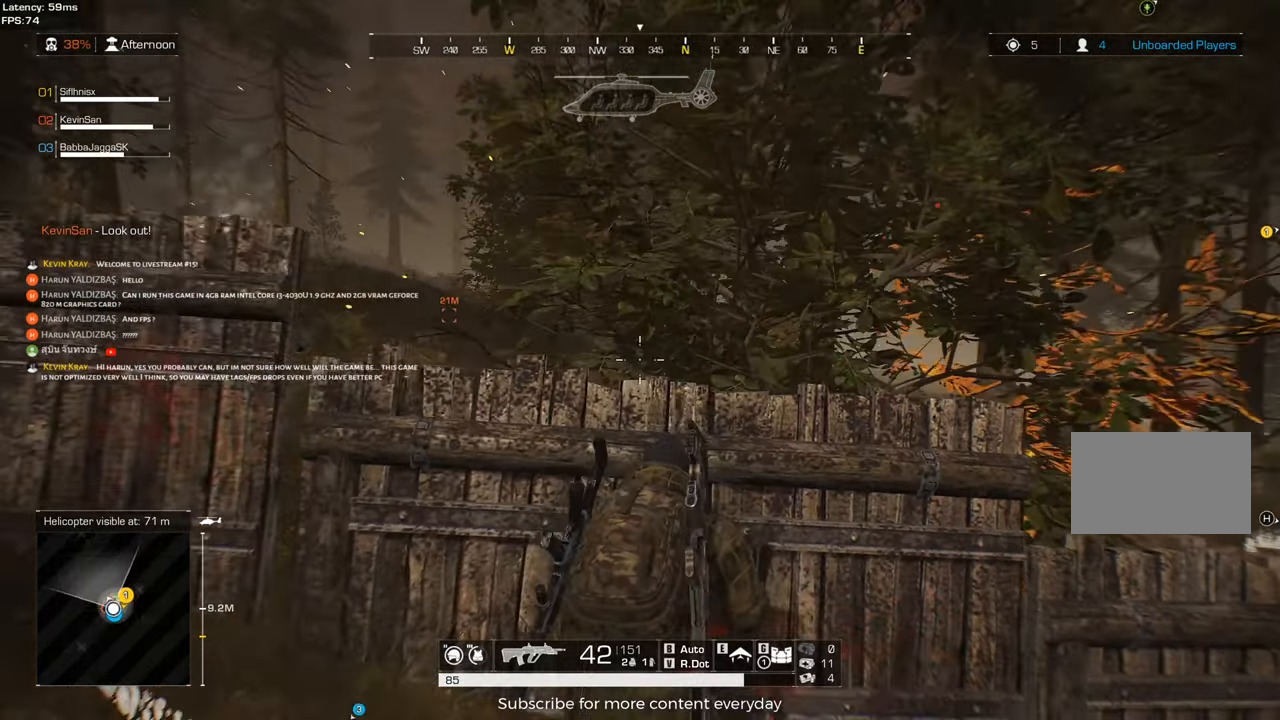
{"keys": [], "mouse": [], "events": []}
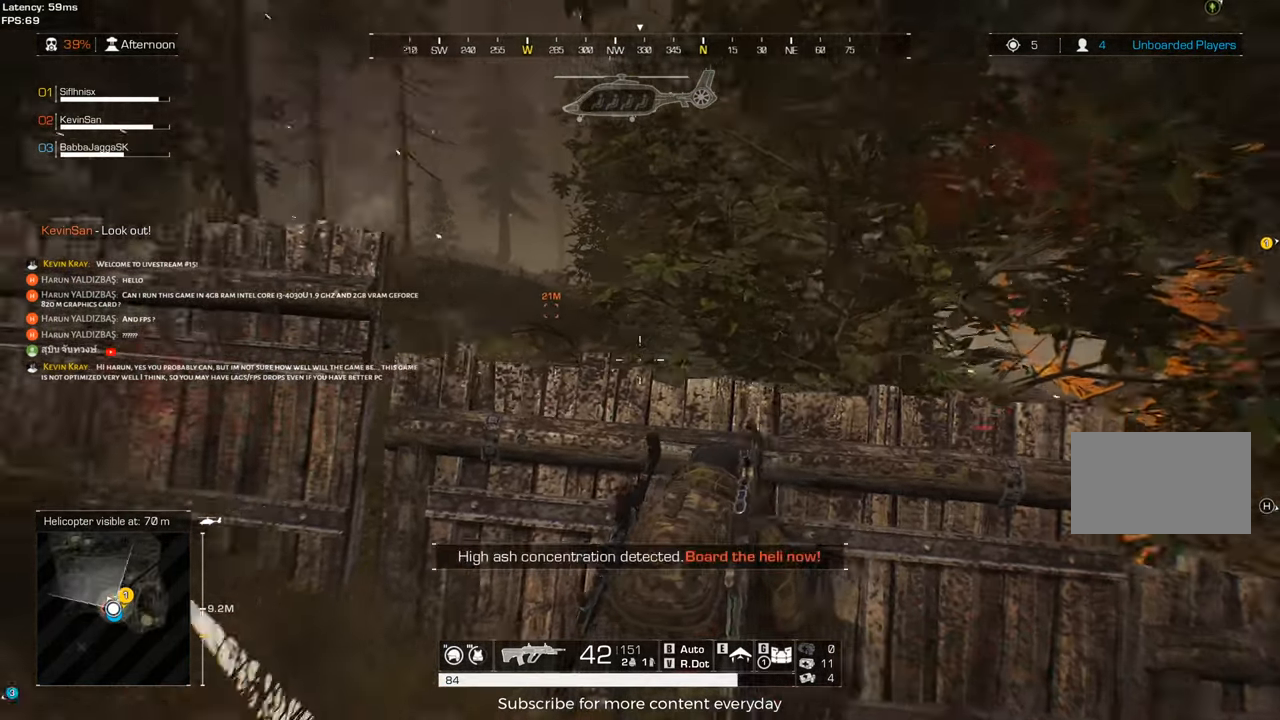
{"keys": ["a", "w"], "mouse": [], "events": [[17, "a", "down"], [400, "w", "down"]]}
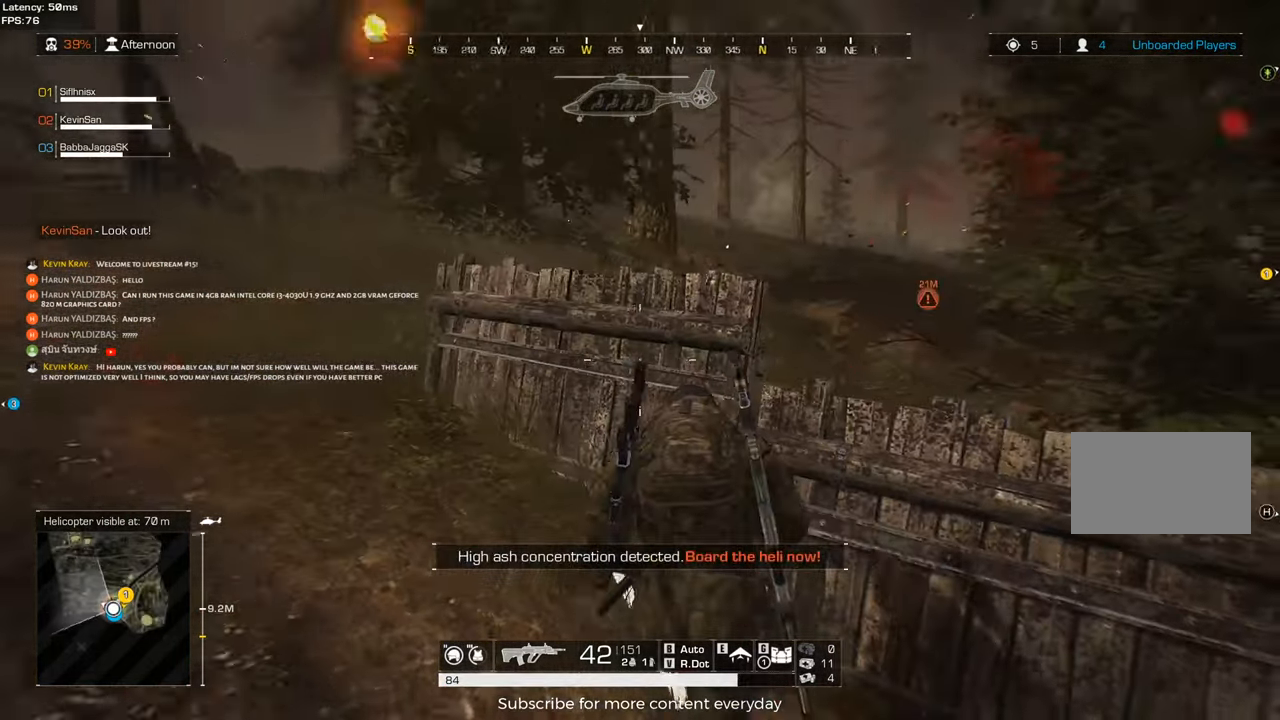
{"keys": [], "mouse": [], "events": [[317, "w", "up"], [450, "a", "up"]]}
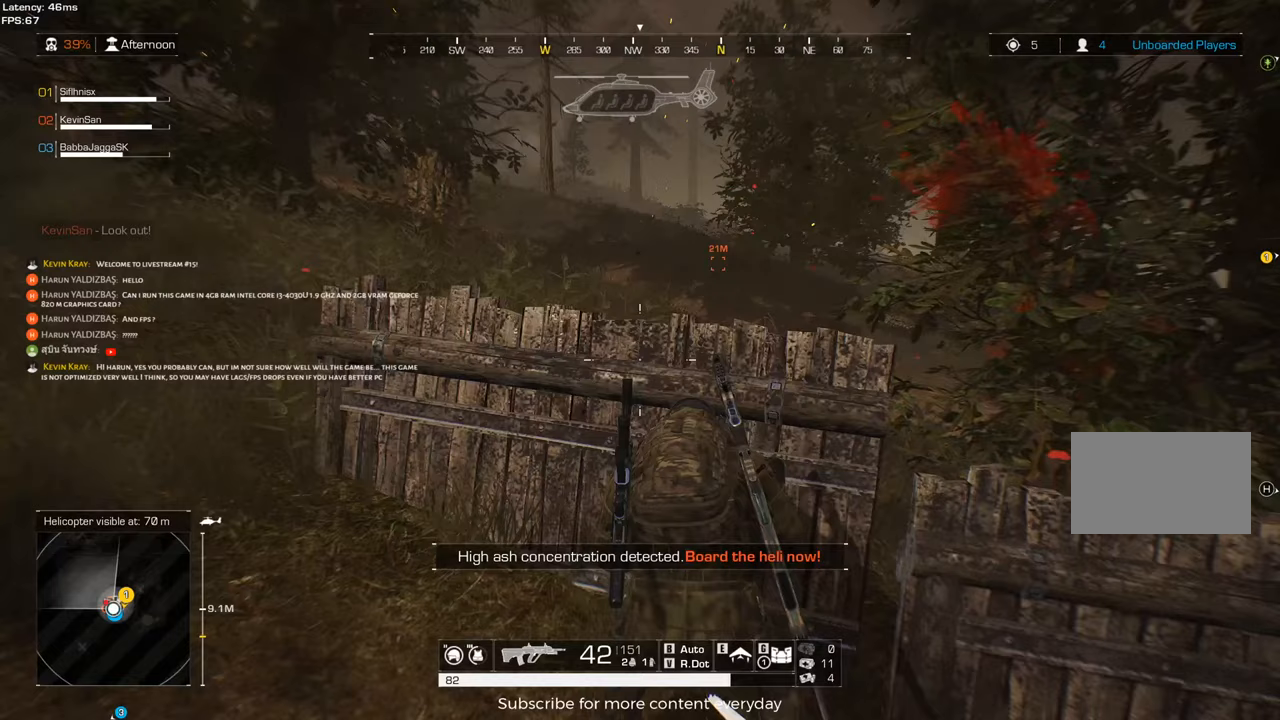
{"keys": [], "mouse": [], "events": []}
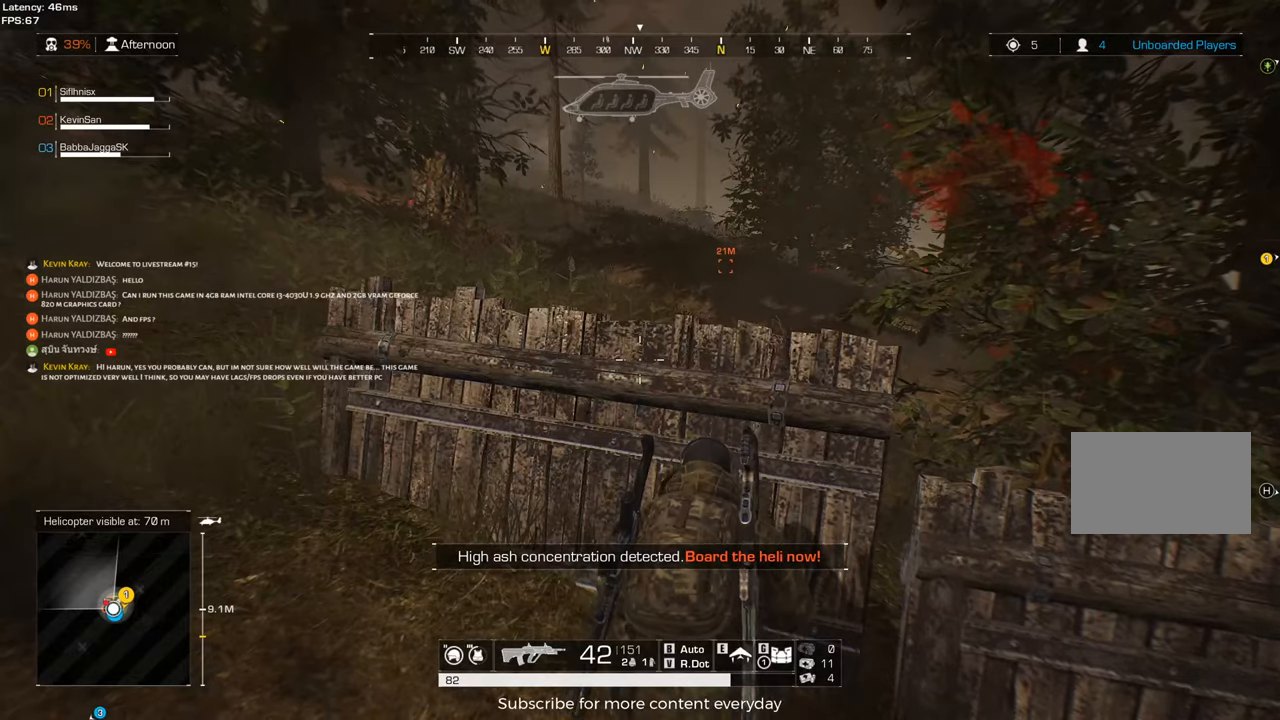
{"keys": [], "mouse": [], "events": []}
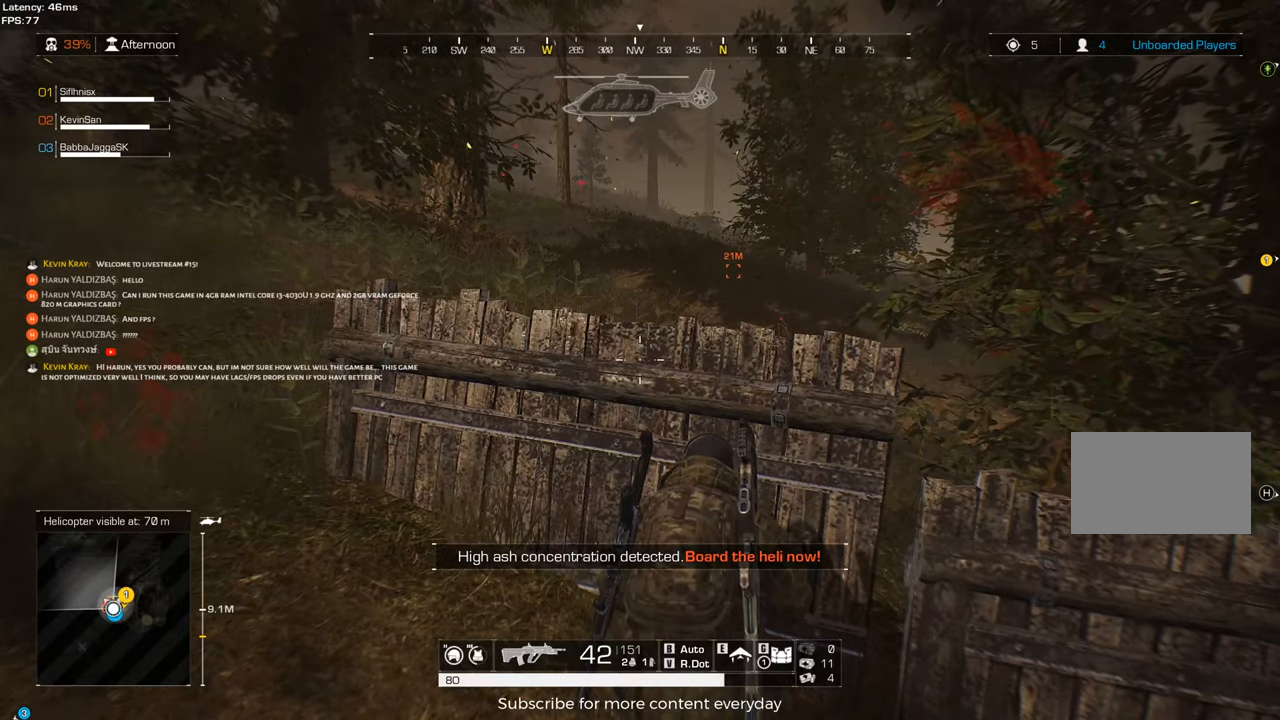
{"keys": [], "mouse": [], "events": []}
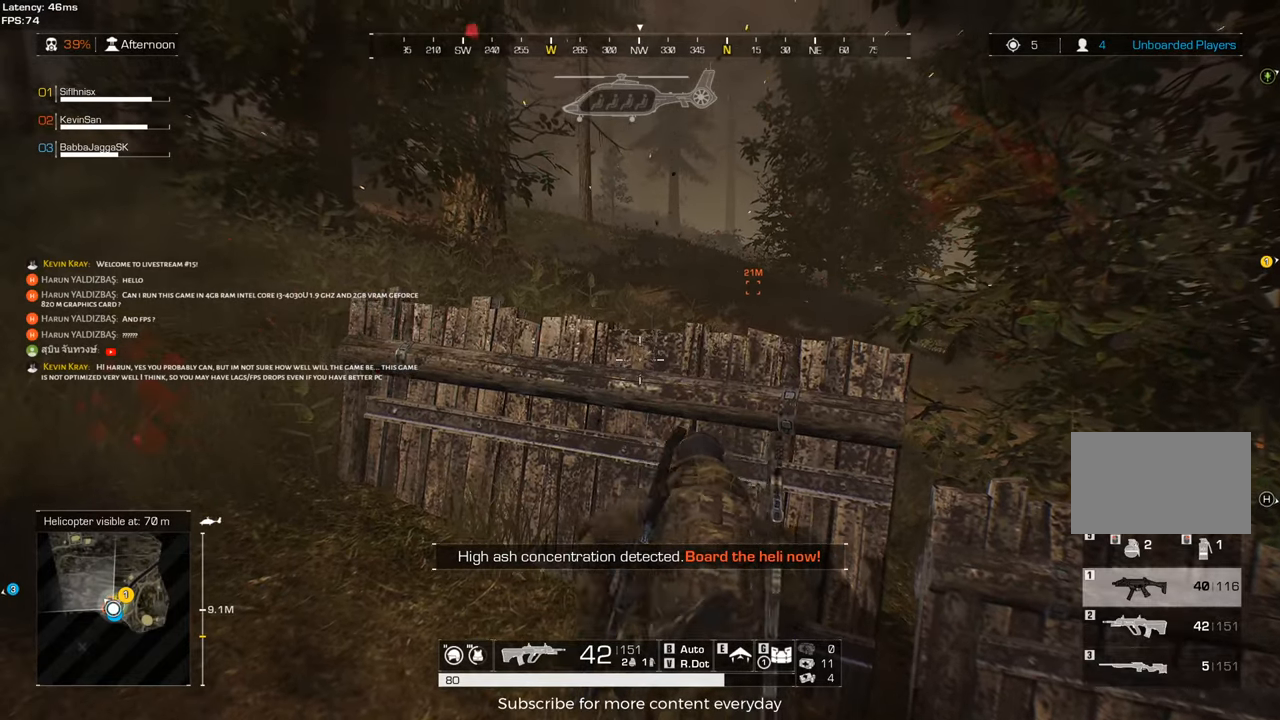
{"keys": [], "mouse": [], "events": []}